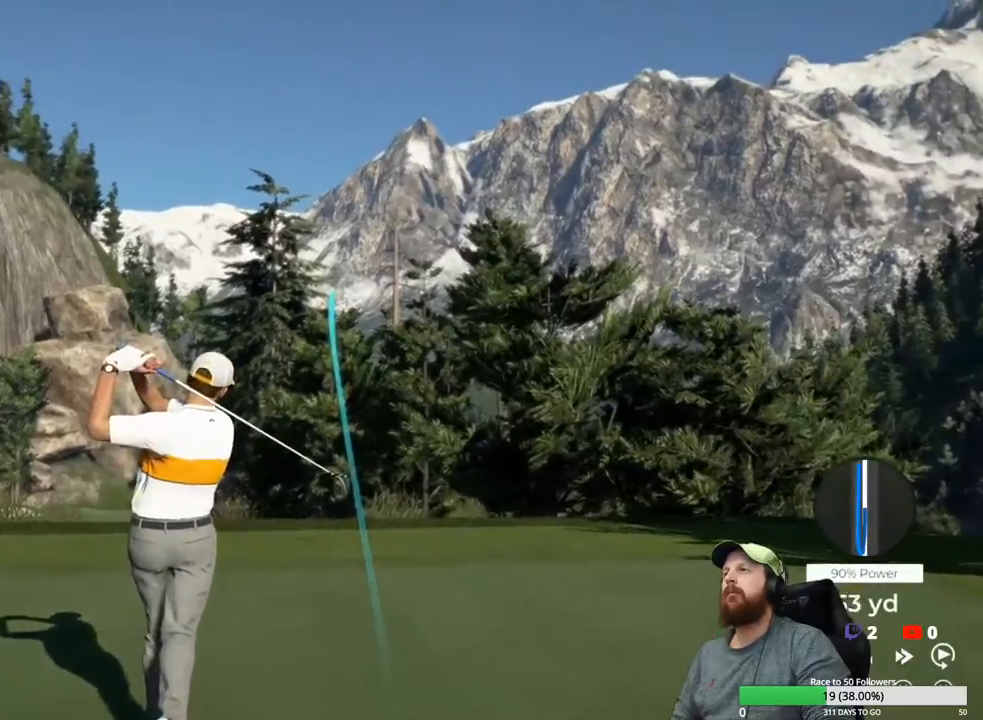
Gameplay with a controller (Xbox layout); each line is a JSON object with the inputs held at the frame after it. "events" lists button and stick changes between this image and that frame as [ms after this image, input, new state], when the widget could be followed in between.
{"buttons": [], "left_stick": "center", "right_stick": "center", "events": []}
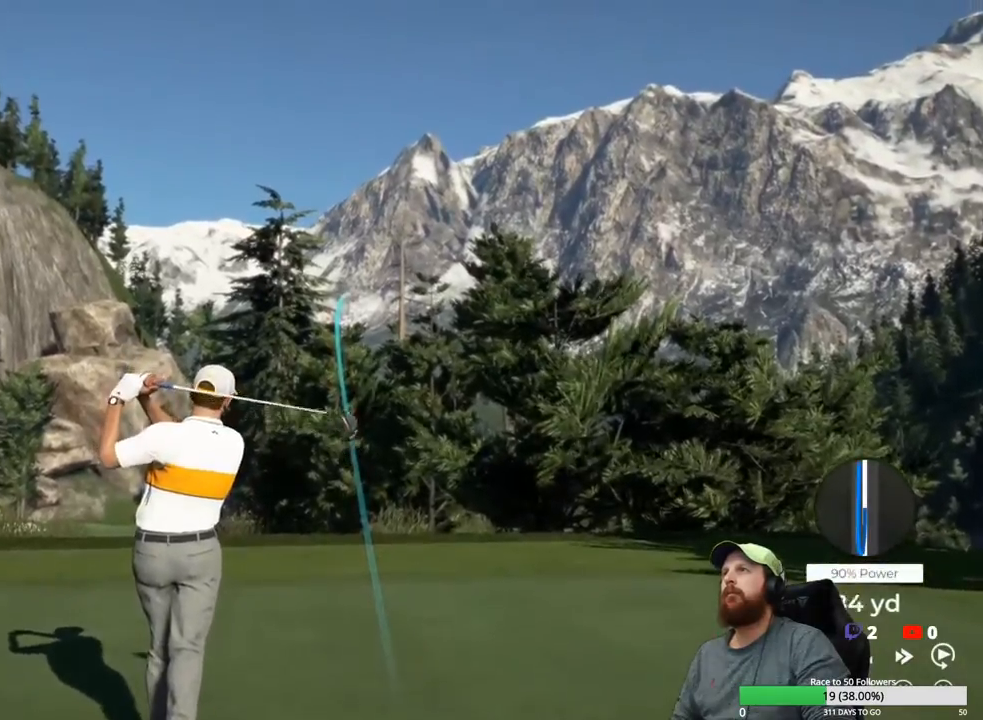
{"buttons": [], "left_stick": "center", "right_stick": "center", "events": []}
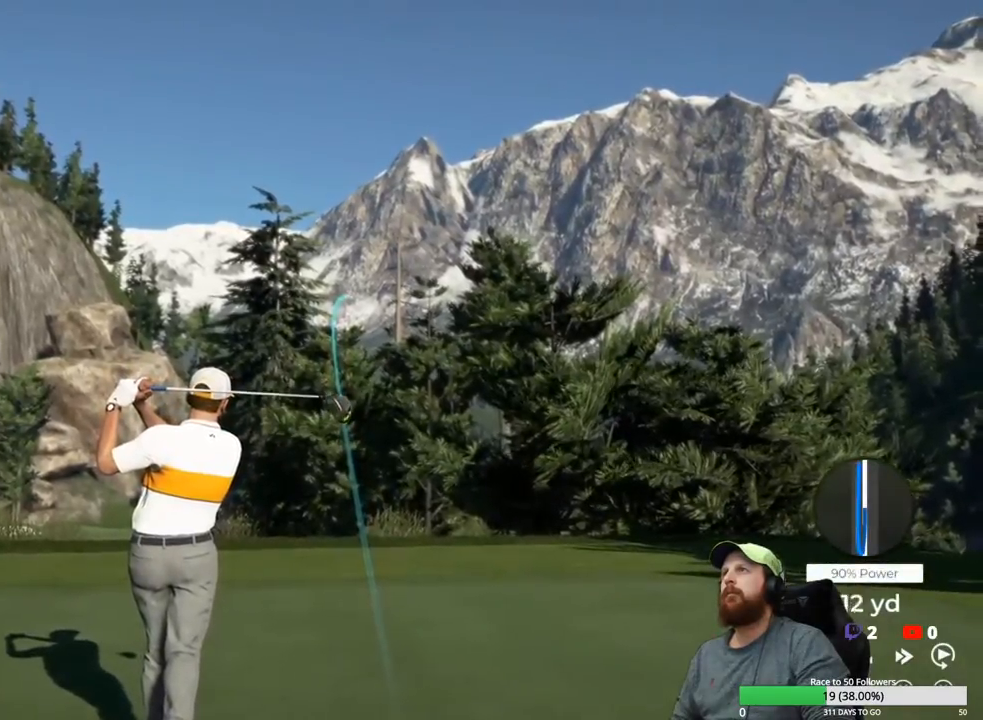
{"buttons": [], "left_stick": "center", "right_stick": "center", "events": []}
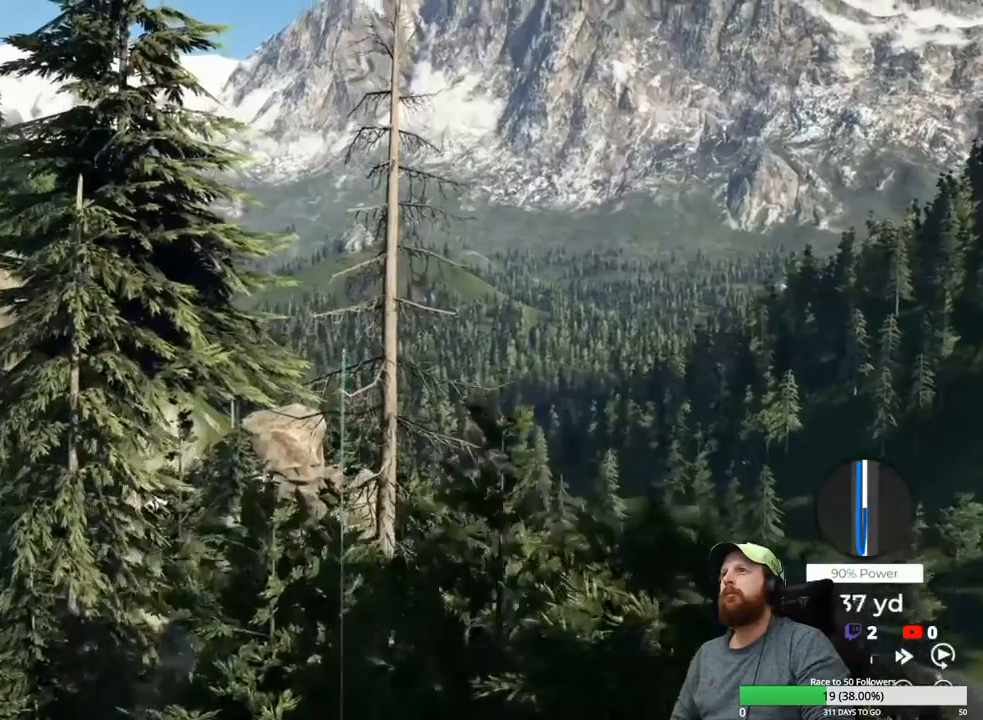
{"buttons": ["Y"], "left_stick": "center", "right_stick": "center", "events": [[500, "Y", "down"]]}
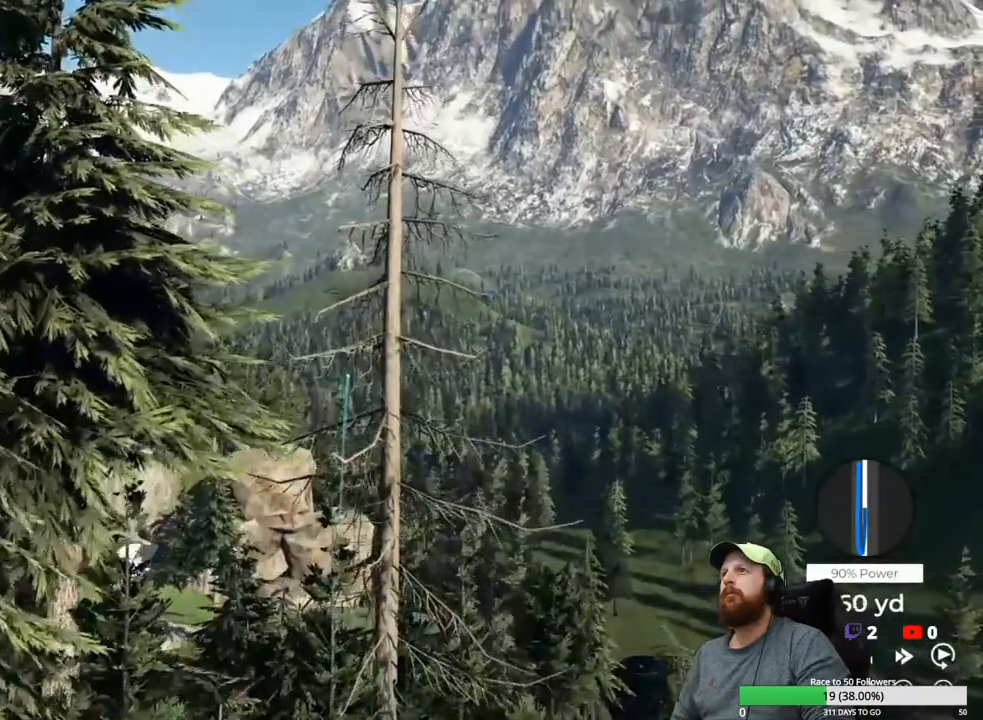
{"buttons": ["Y"], "left_stick": "center", "right_stick": "center", "events": []}
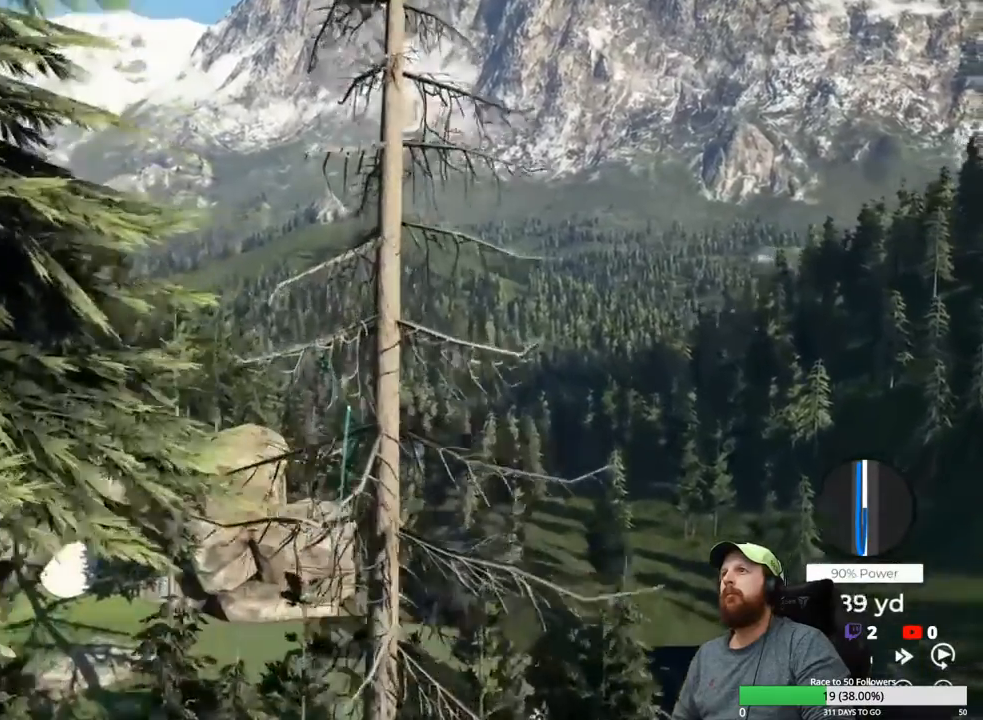
{"buttons": ["Y"], "left_stick": "center", "right_stick": "center", "events": []}
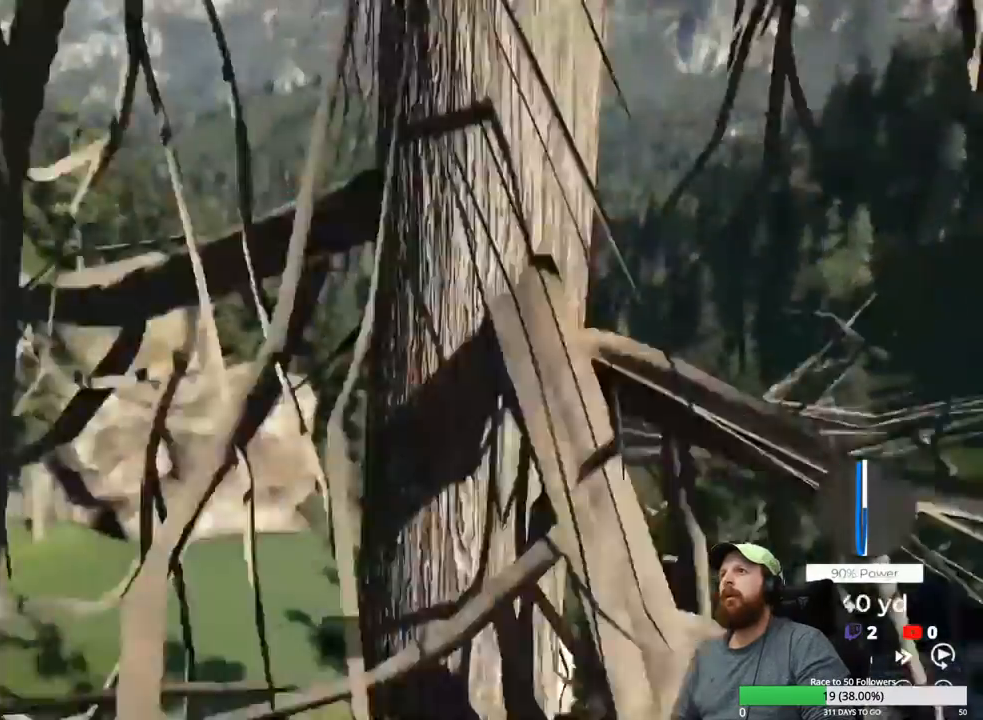
{"buttons": ["Y"], "left_stick": "center", "right_stick": "center", "events": []}
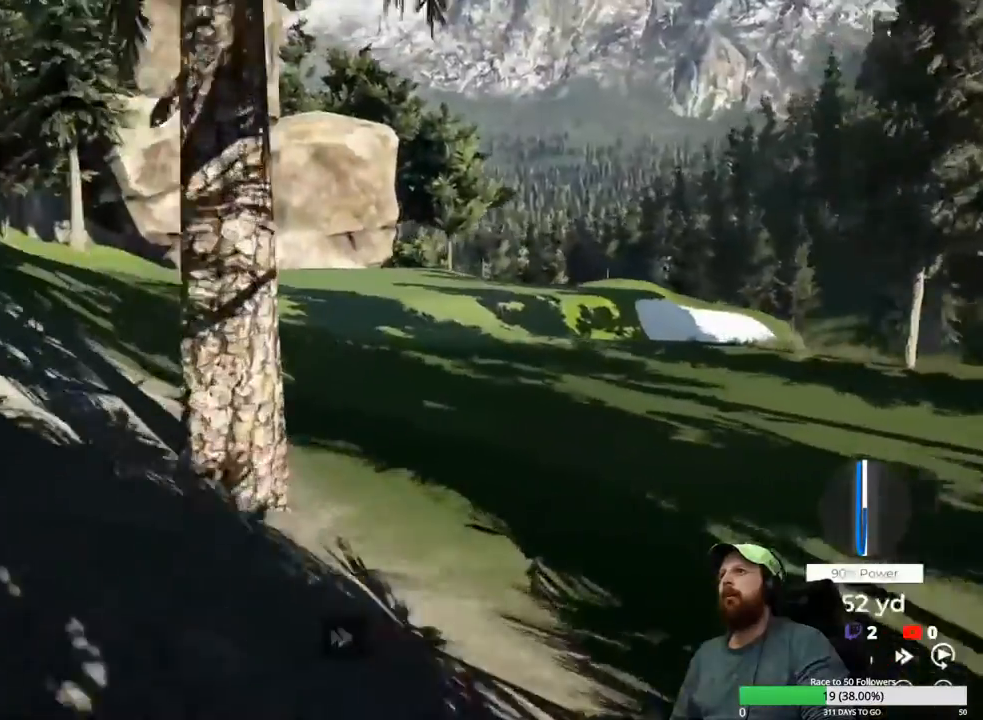
{"buttons": ["Y"], "left_stick": "center", "right_stick": "center", "events": []}
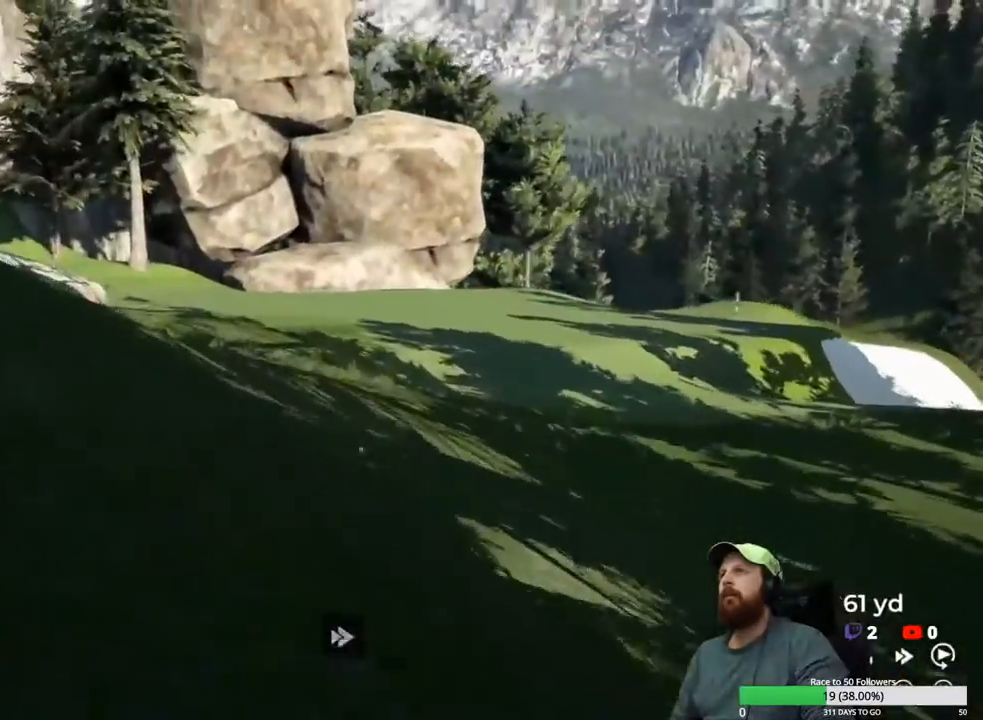
{"buttons": ["Y"], "left_stick": "center", "right_stick": "center", "events": []}
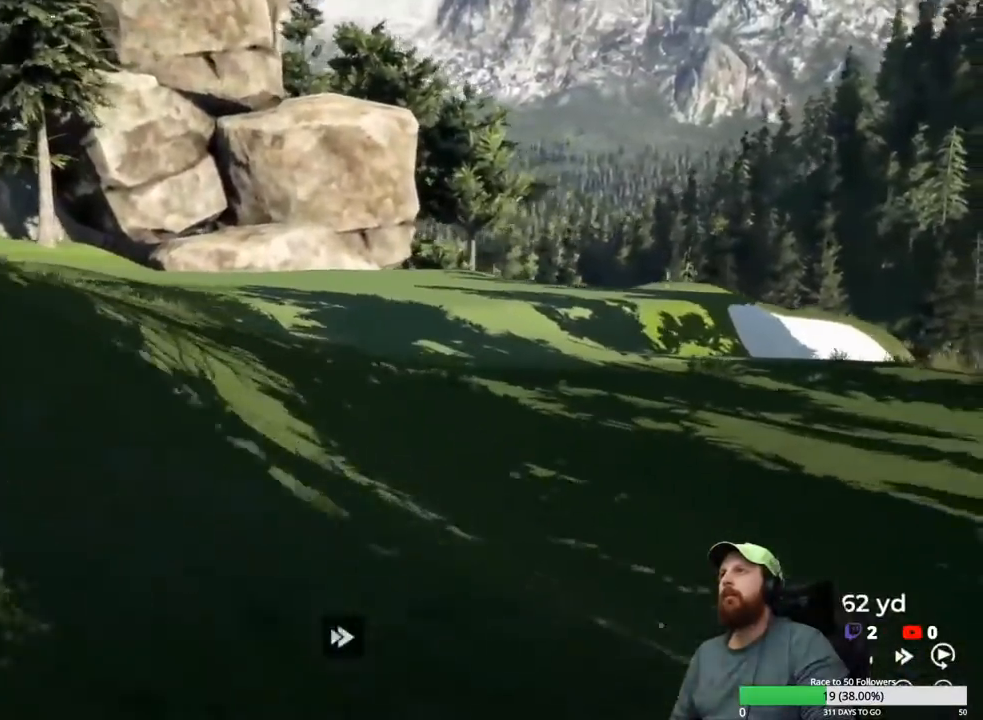
{"buttons": ["Y"], "left_stick": "center", "right_stick": "center", "events": []}
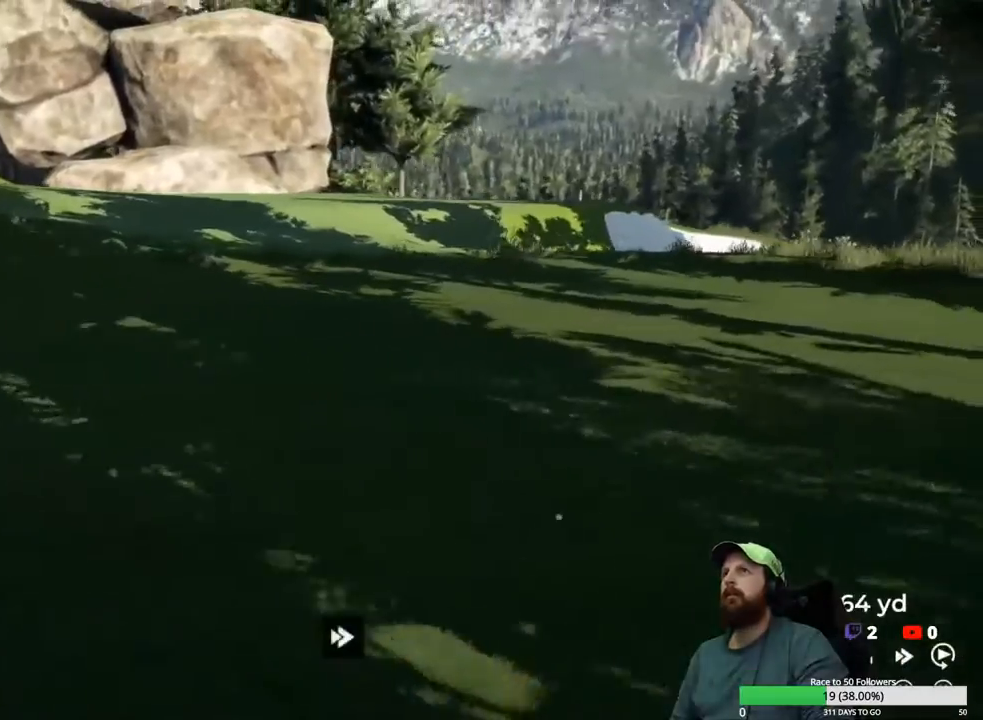
{"buttons": ["Y"], "left_stick": "center", "right_stick": "center", "events": []}
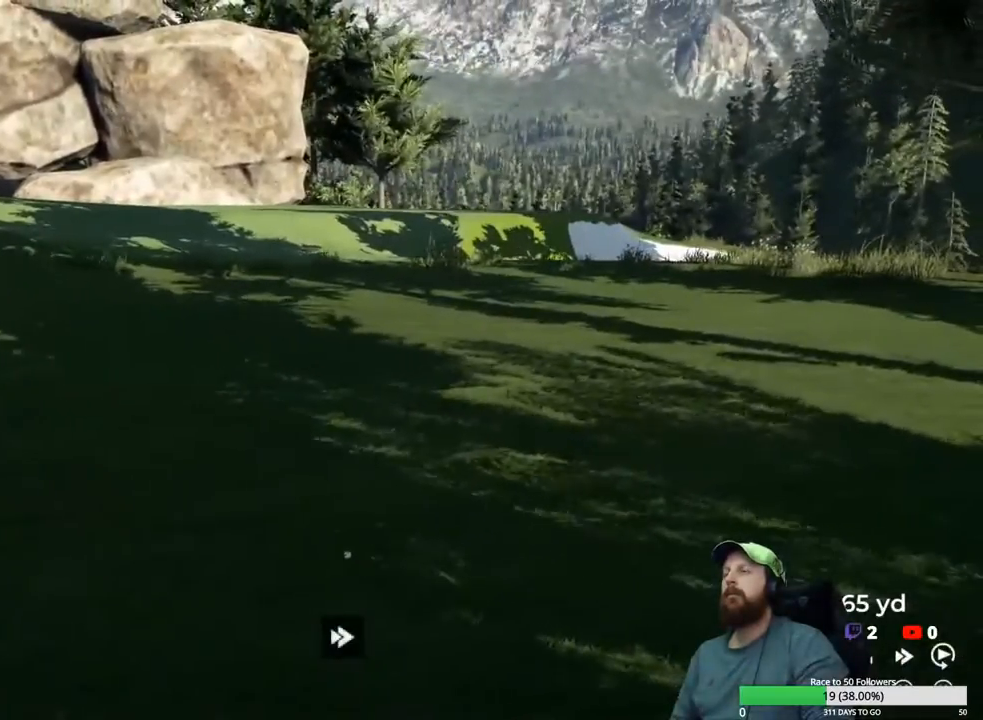
{"buttons": [], "left_stick": "center", "right_stick": "center", "events": [[83, "Y", "up"]]}
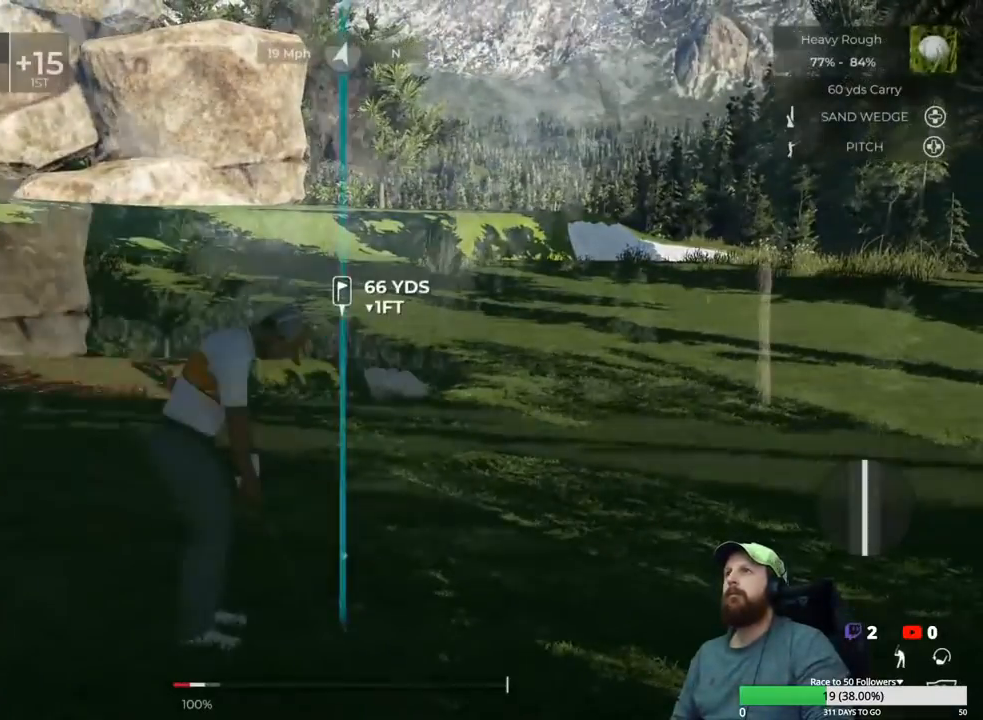
{"buttons": [], "left_stick": "center", "right_stick": "center", "events": [[83, "Y", "down"], [200, "Y", "up"]]}
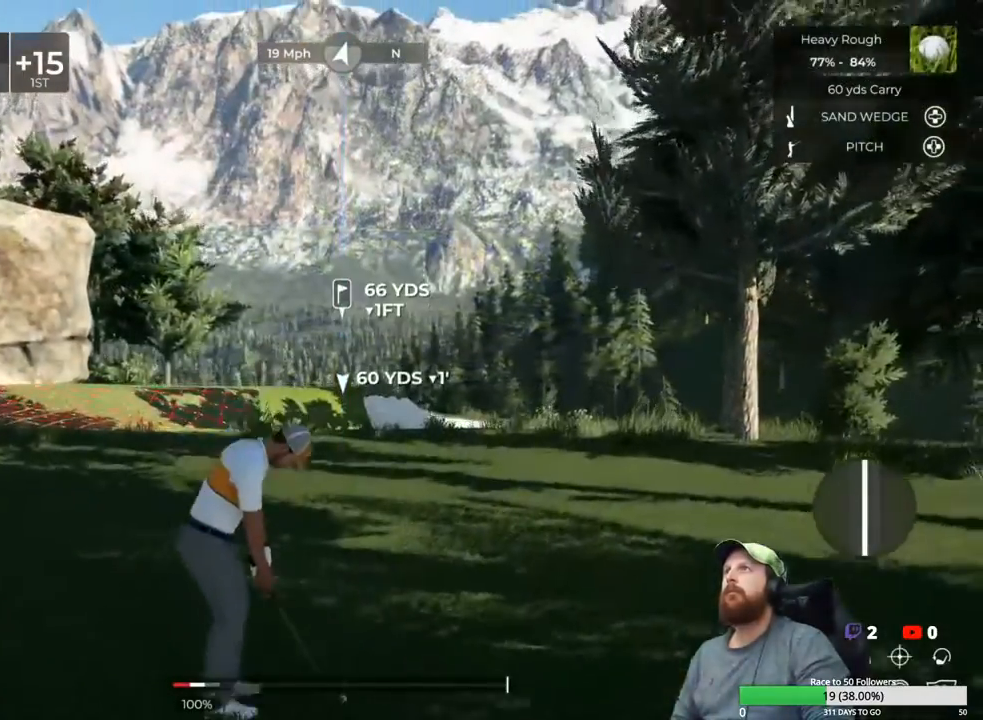
{"buttons": [], "left_stick": "center", "right_stick": "center", "events": []}
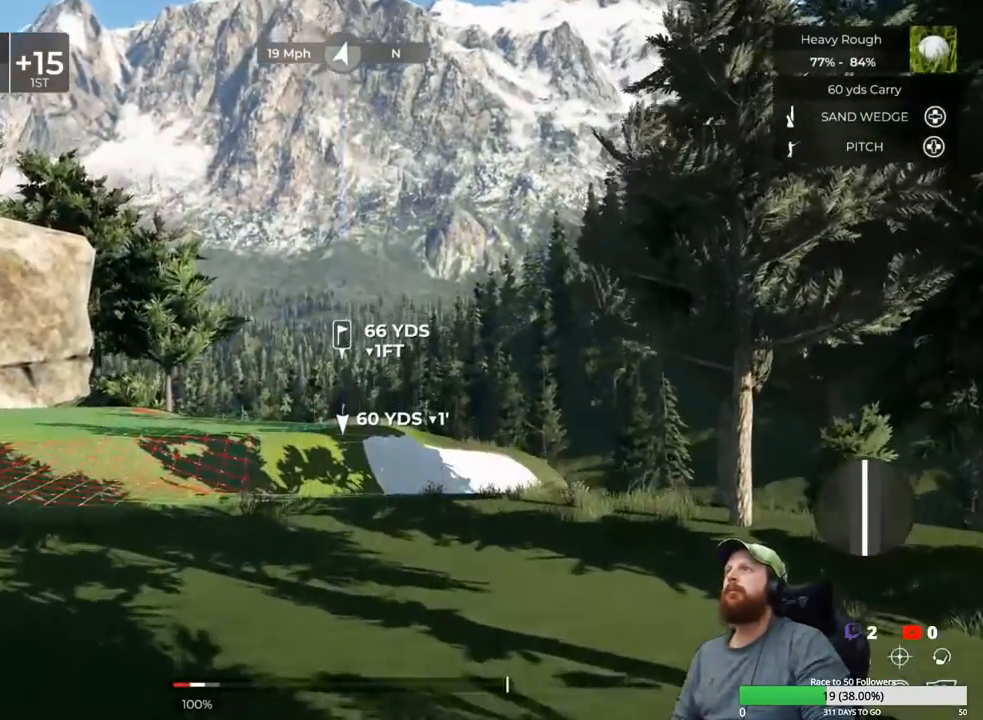
{"buttons": [], "left_stick": "center", "right_stick": "left", "events": [[233, "right_stick", "left"]]}
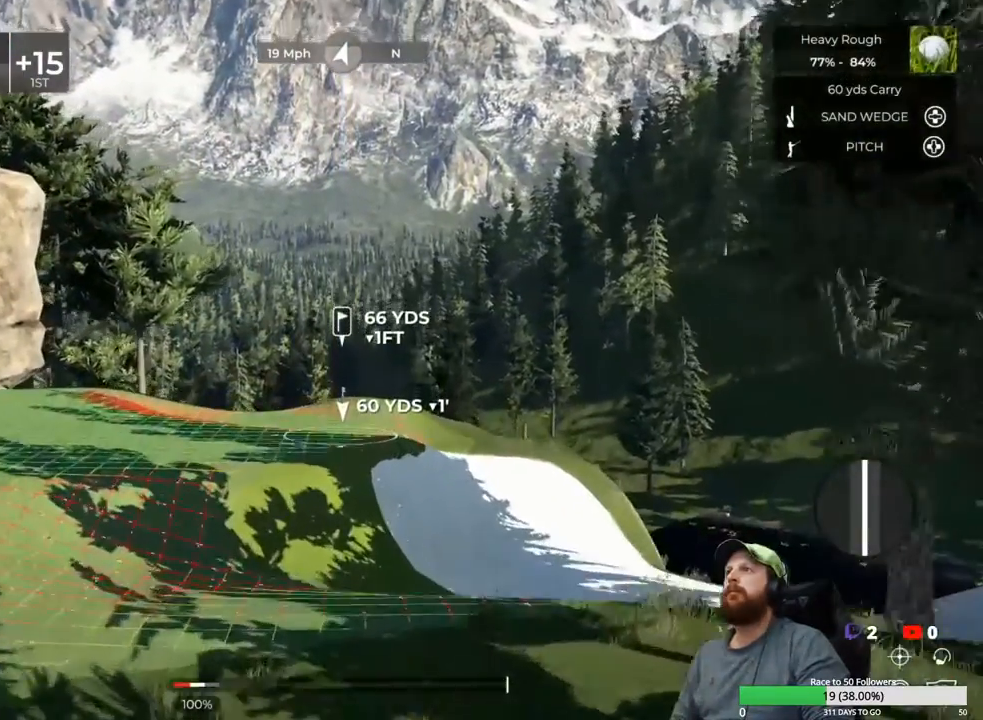
{"buttons": [], "left_stick": "center", "right_stick": "left", "events": [[250, "right_stick", "center"], [433, "right_stick", "left"]]}
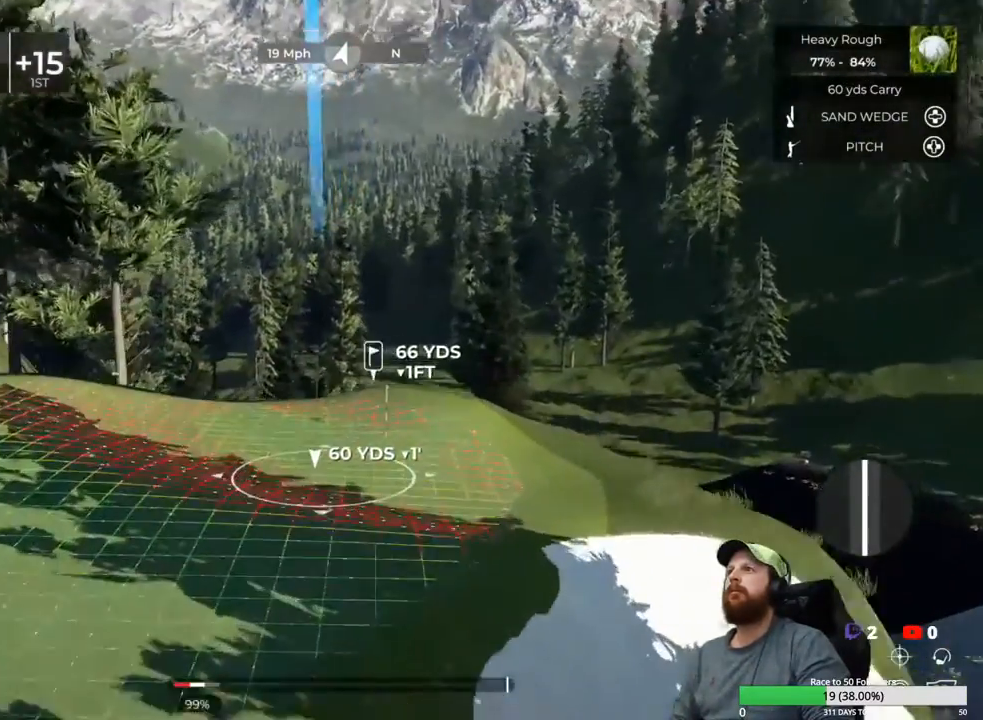
{"buttons": ["L1"], "left_stick": "down", "right_stick": "center", "events": [[200, "right_stick", "center"], [217, "L1", "down"], [233, "left_stick", "down"]]}
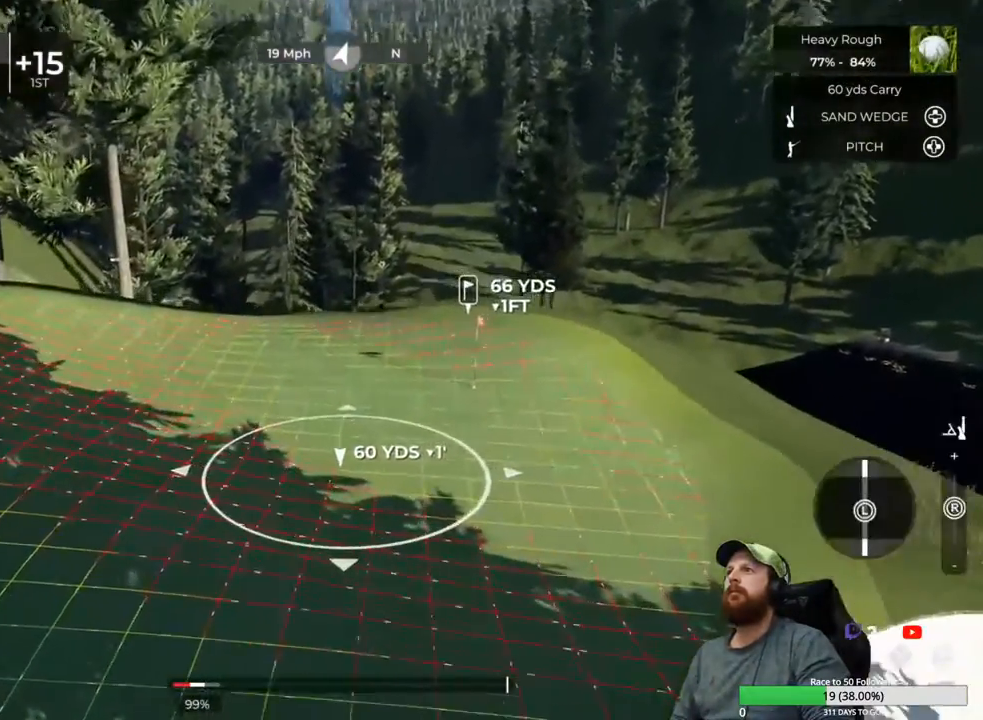
{"buttons": ["L1"], "left_stick": "center", "right_stick": "down", "events": [[350, "right_stick", "down"], [500, "left_stick", "center"]]}
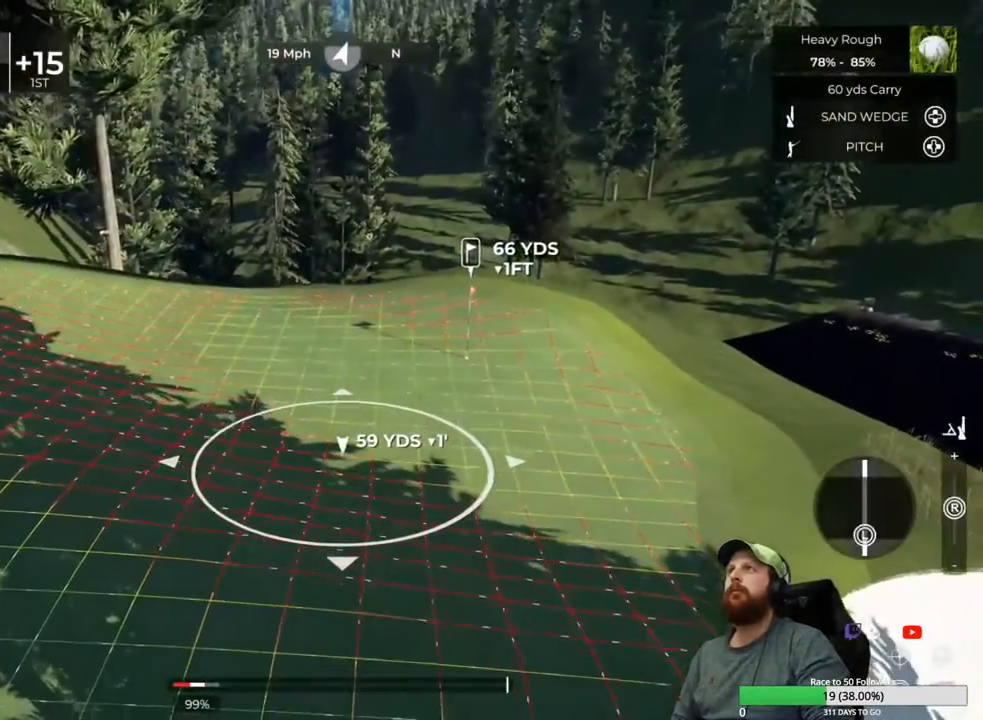
{"buttons": [], "left_stick": "center", "right_stick": "down", "events": [[500, "L1", "up"]]}
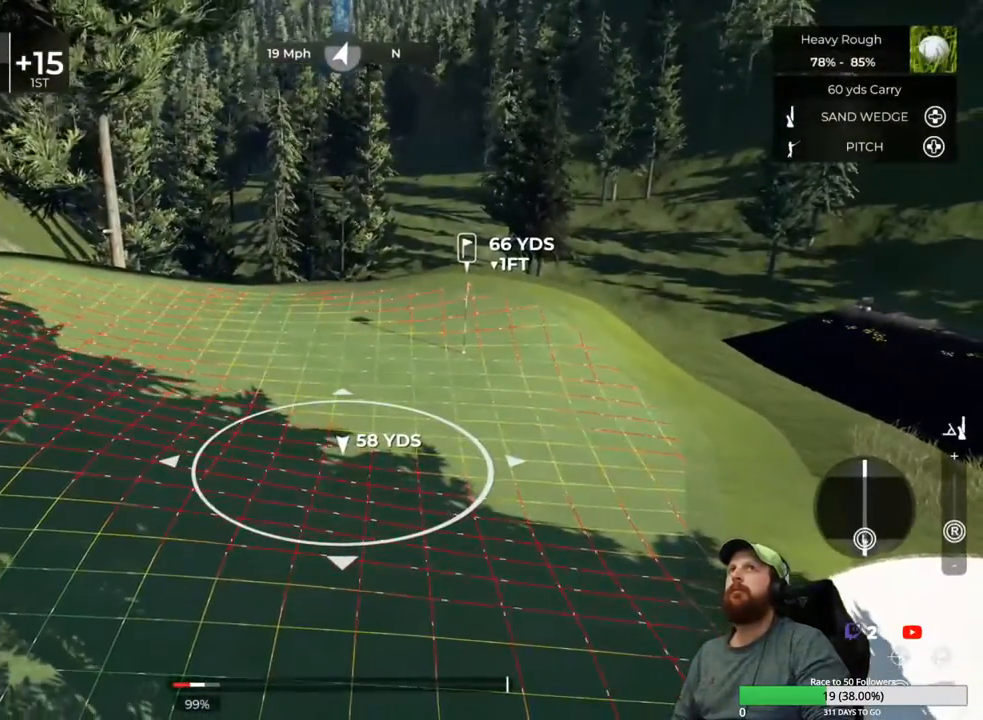
{"buttons": [], "left_stick": "center", "right_stick": "left", "events": [[117, "right_stick", "center"], [250, "right_stick", "left"]]}
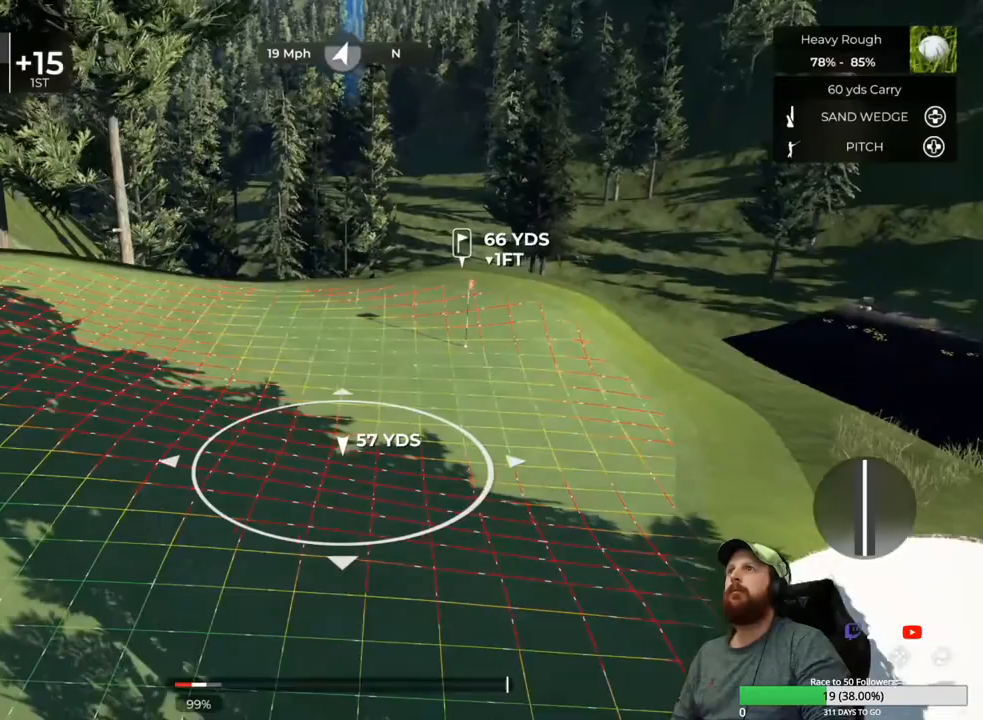
{"buttons": [], "left_stick": "center", "right_stick": "down-left", "events": [[17, "right_stick", "center"], [383, "right_stick", "down-left"]]}
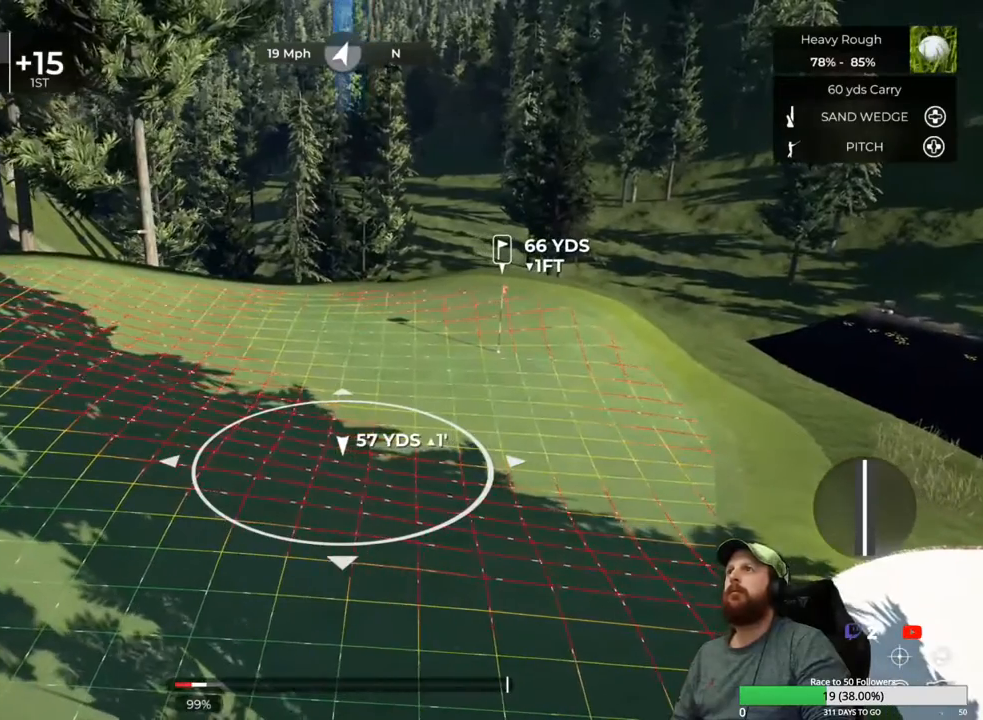
{"buttons": ["Y"], "left_stick": "center", "right_stick": "center", "events": [[333, "right_stick", "center"], [467, "Y", "down"]]}
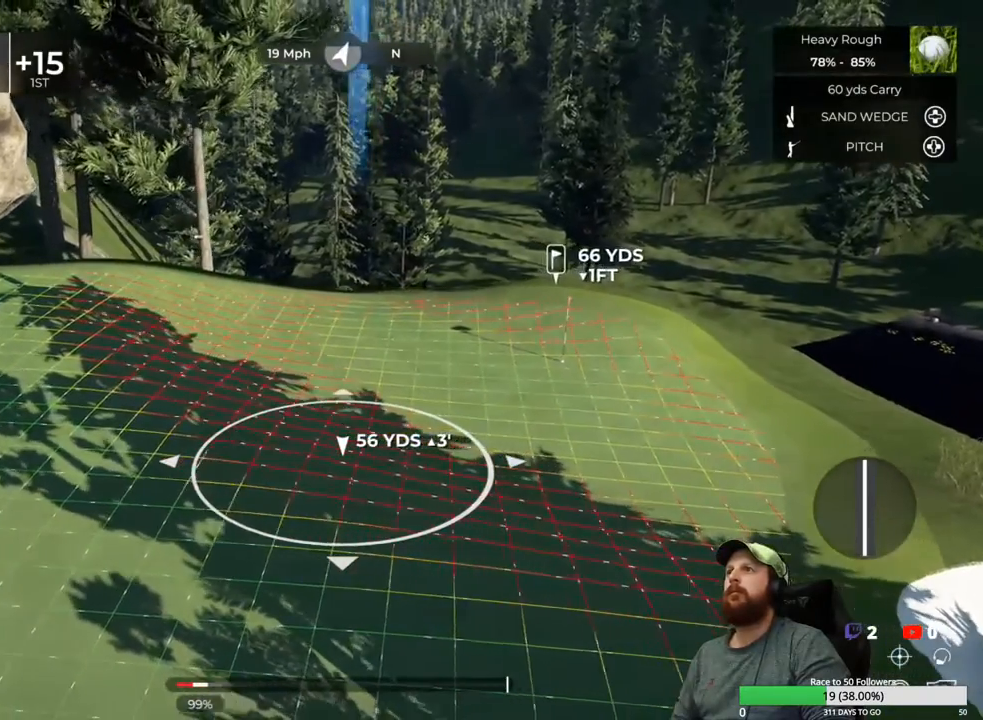
{"buttons": [], "left_stick": "center", "right_stick": "center", "events": [[67, "Y", "up"]]}
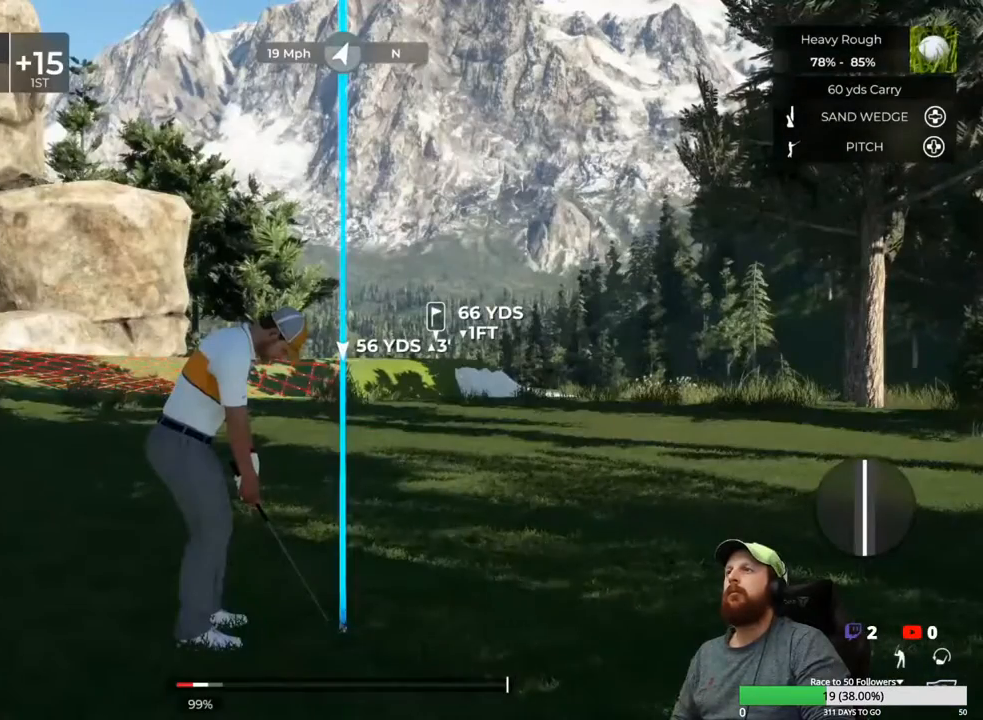
{"buttons": [], "left_stick": "down", "right_stick": "center", "events": [[117, "left_stick", "down"]]}
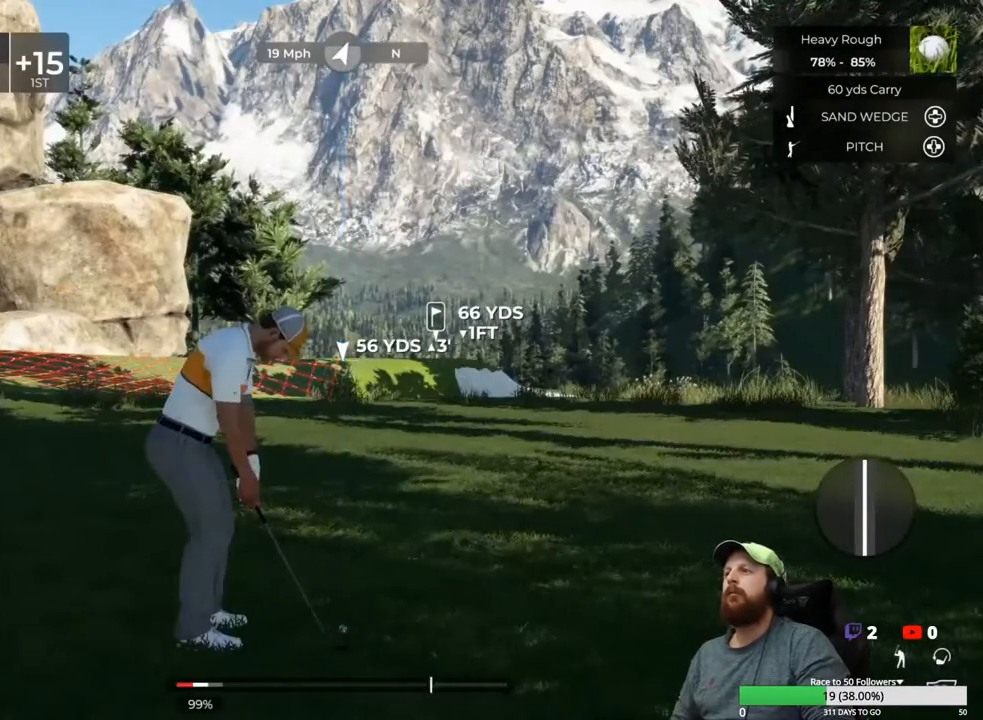
{"buttons": [], "left_stick": "down", "right_stick": "center", "events": []}
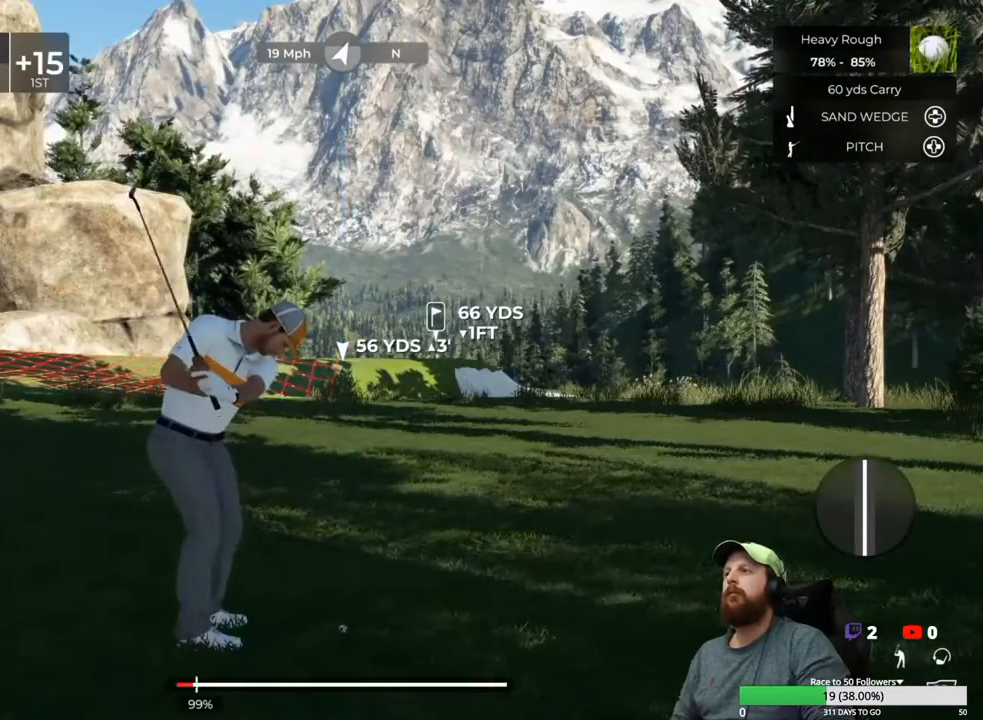
{"buttons": [], "left_stick": "center", "right_stick": "center", "events": [[117, "left_stick", "center"]]}
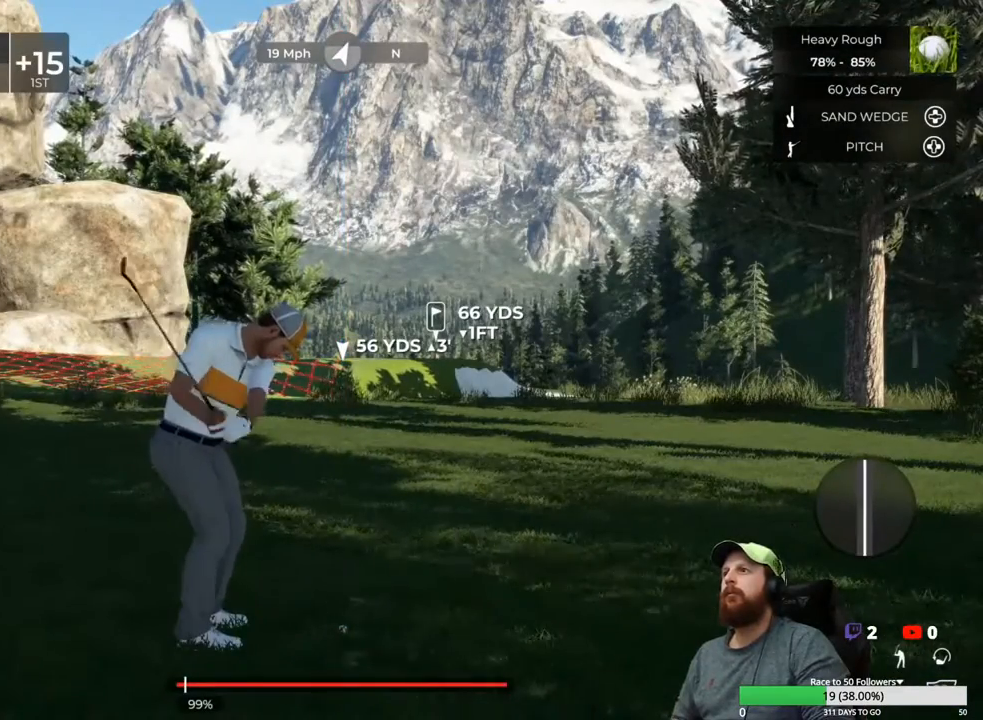
{"buttons": [], "left_stick": "center", "right_stick": "center", "events": []}
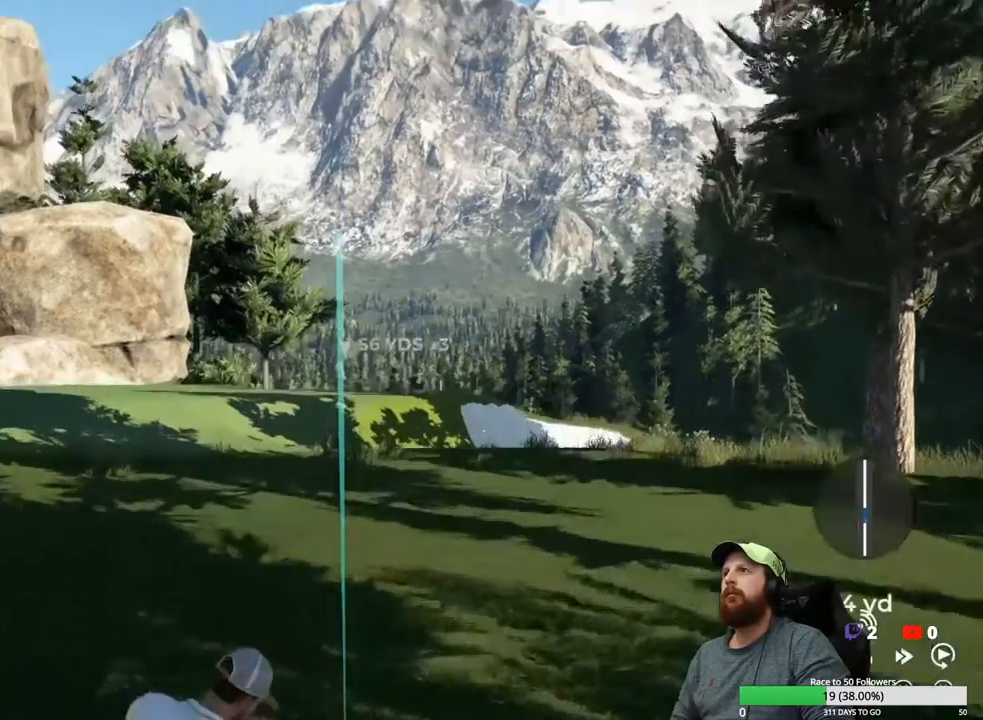
{"buttons": ["Y"], "left_stick": "center", "right_stick": "center", "events": [[133, "Y", "down"]]}
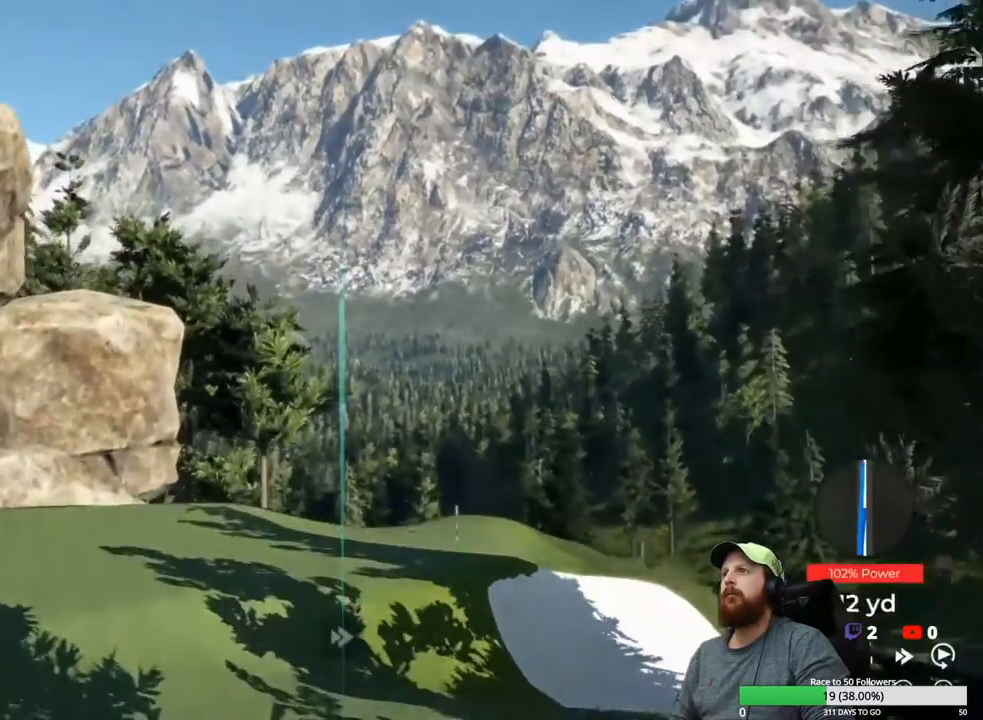
{"buttons": ["Y"], "left_stick": "center", "right_stick": "center", "events": []}
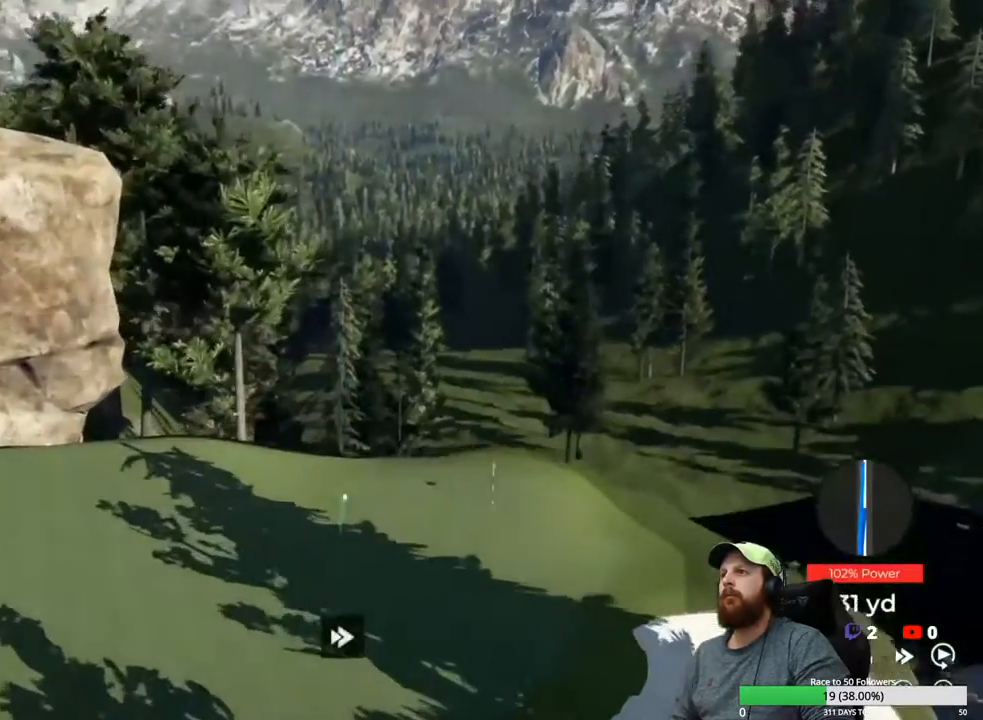
{"buttons": ["Y"], "left_stick": "center", "right_stick": "center", "events": []}
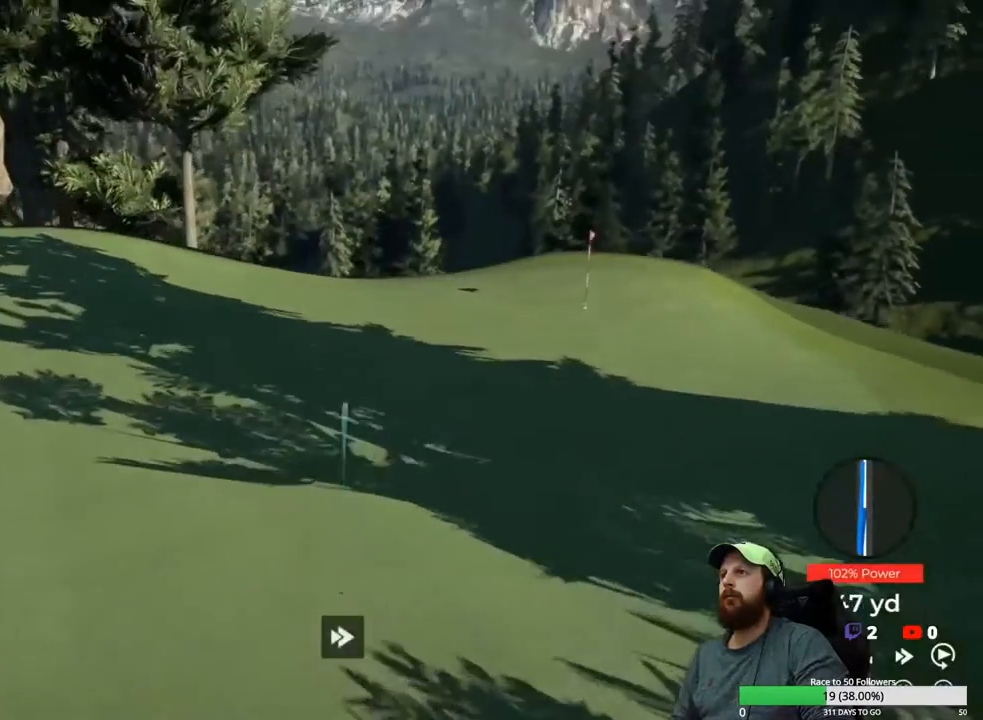
{"buttons": ["Y"], "left_stick": "center", "right_stick": "center", "events": []}